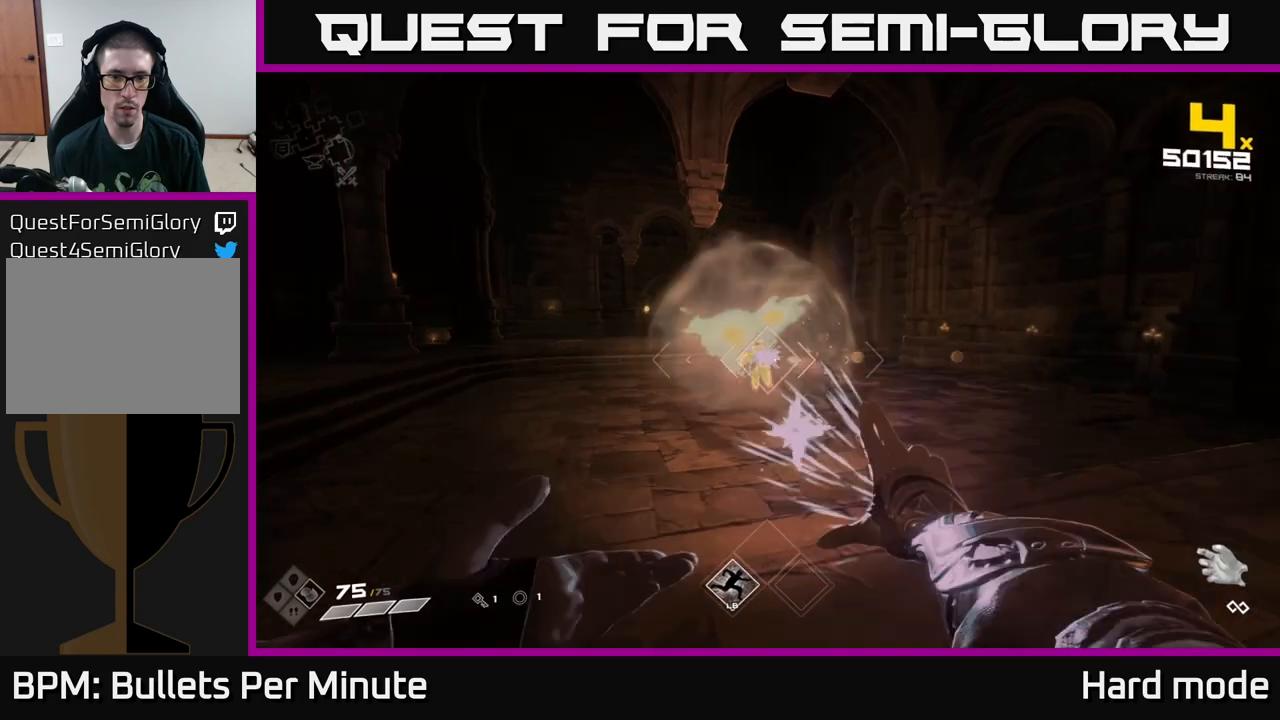
Gameplay with a controller (Xbox layout); each line is a JSON object with the inputs held at the frame after it. "events" lists button and stick changes between this image and that frame as [ms after this image, input, new state], when the widget could be followed in between.
{"buttons": [], "left_stick": "center", "right_stick": "center", "events": [[50, "left_stick", "center"], [183, "R2", "down"], [250, "left_stick", "right"], [267, "R2", "up"], [367, "left_stick", "center"]]}
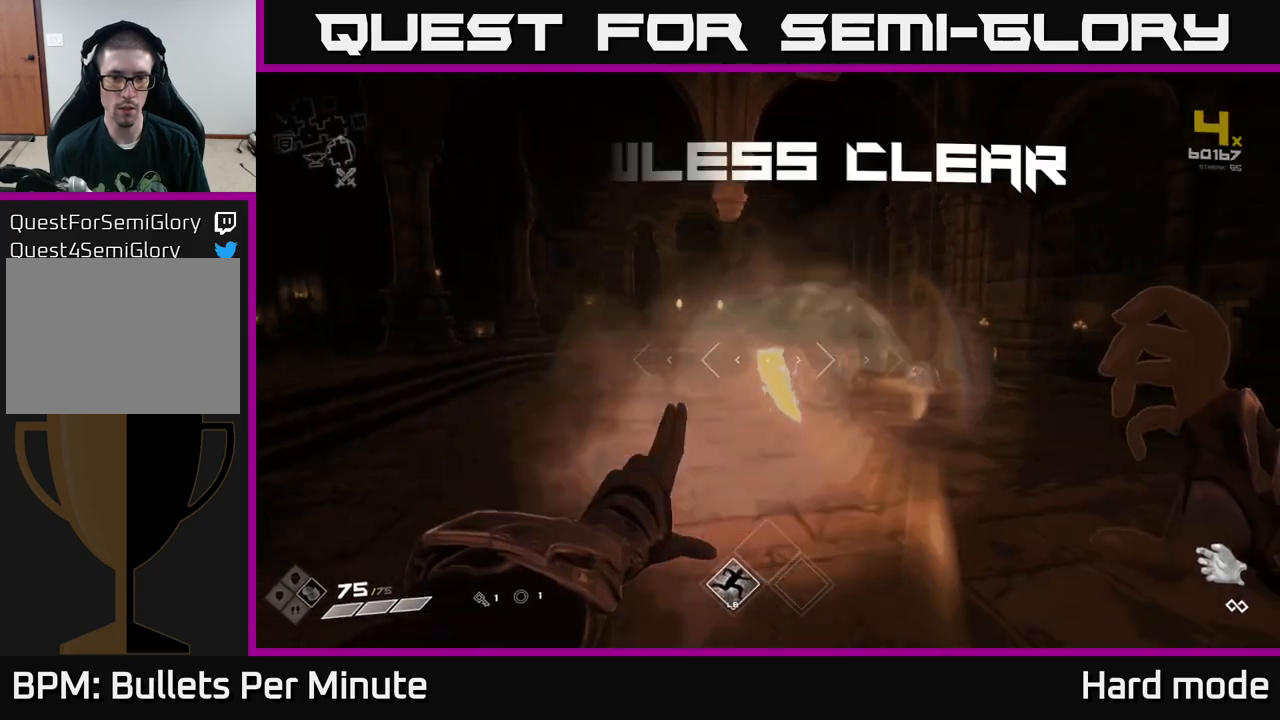
{"buttons": ["L1"], "left_stick": "up", "right_stick": "center", "events": [[17, "R2", "down"], [83, "R2", "up"], [117, "left_stick", "up-right"], [417, "left_stick", "up"], [433, "L1", "down"]]}
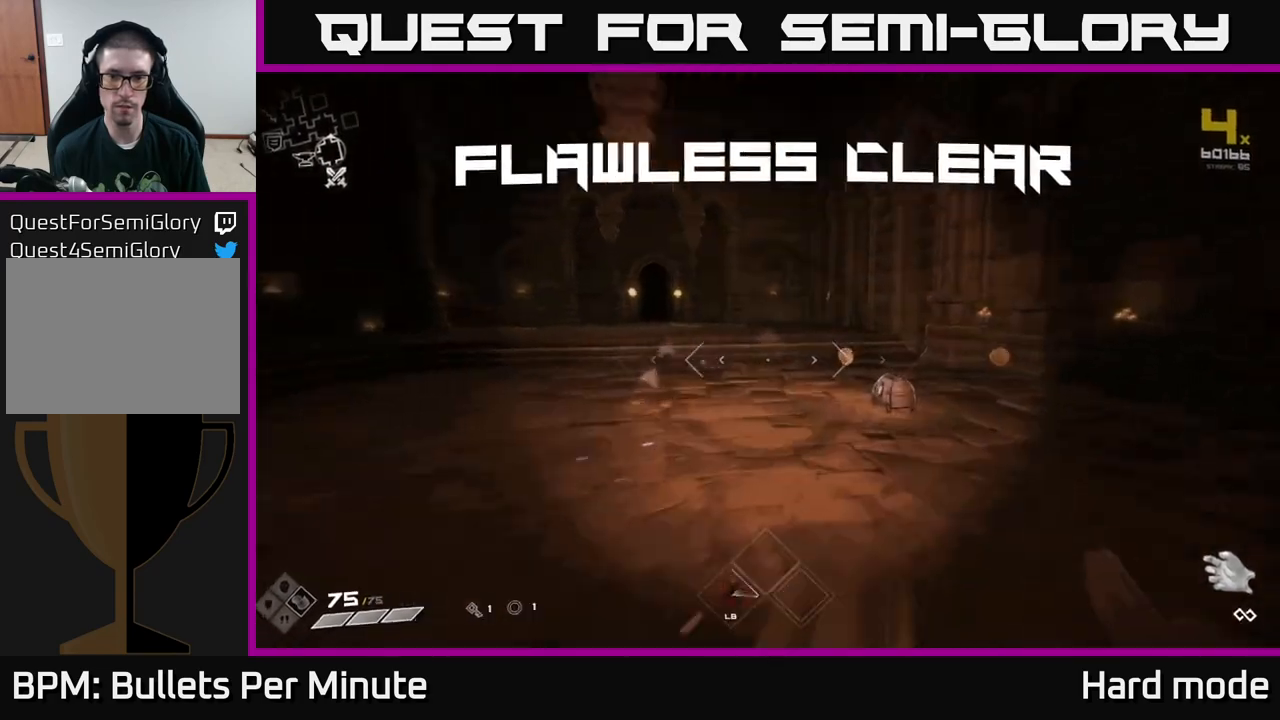
{"buttons": ["L1"], "left_stick": "up", "right_stick": "center", "events": [[383, "right_stick", "down"], [500, "right_stick", "center"]]}
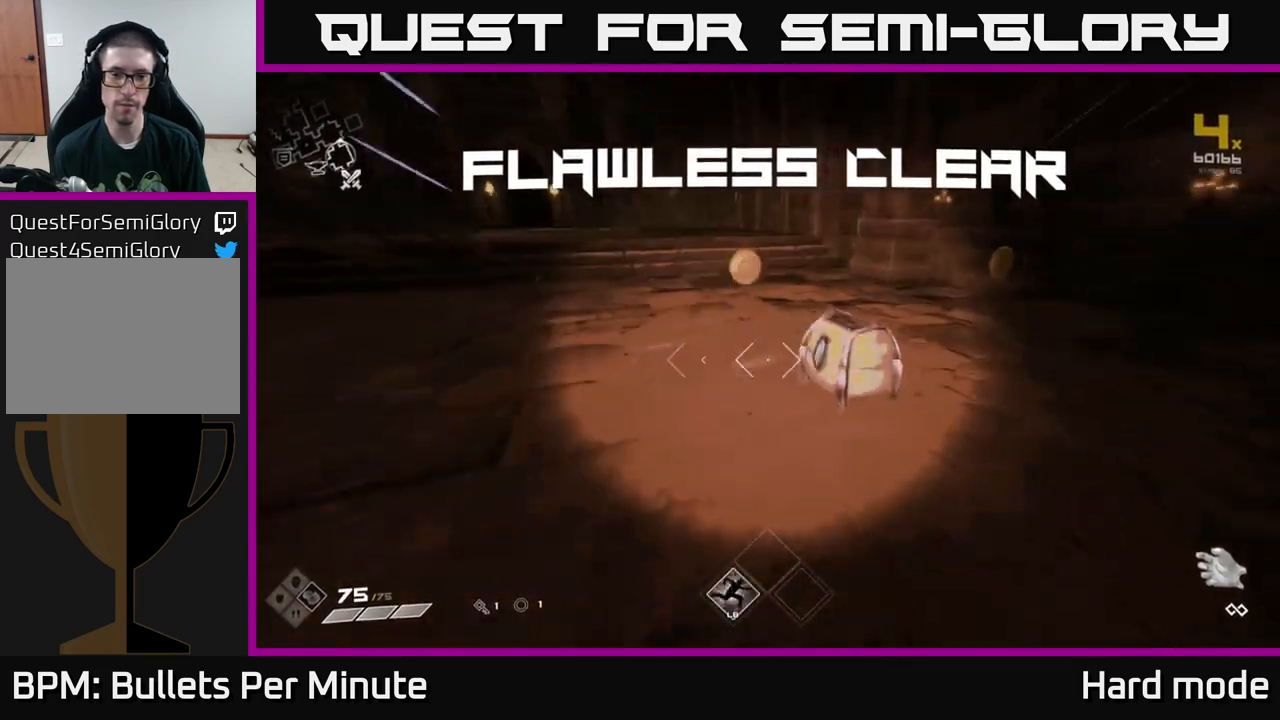
{"buttons": ["X"], "left_stick": "up-left", "right_stick": "center", "events": [[83, "left_stick", "up-right"], [150, "L1", "up"], [150, "X", "down"], [217, "left_stick", "center"], [250, "X", "up"], [433, "left_stick", "up-left"], [500, "X", "down"]]}
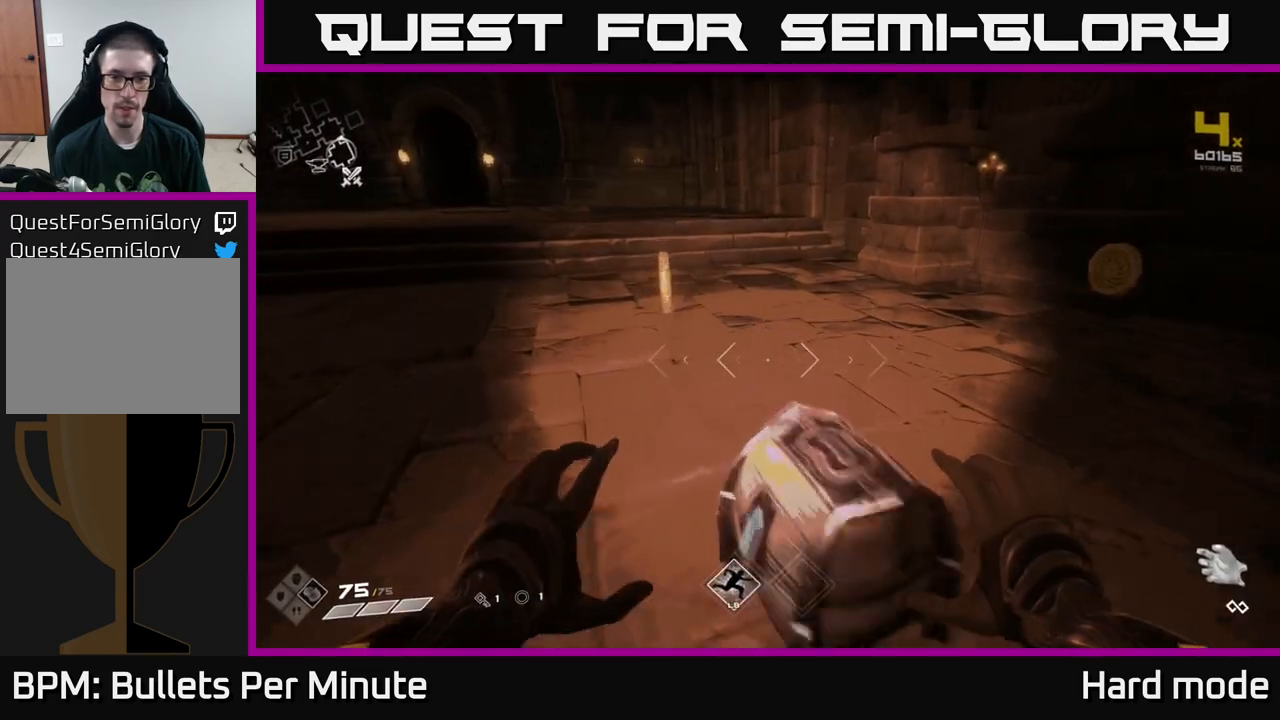
{"buttons": [], "left_stick": "up-left", "right_stick": "right", "events": [[67, "left_stick", "up-right"], [83, "X", "up"], [217, "left_stick", "up-left"], [300, "right_stick", "right"]]}
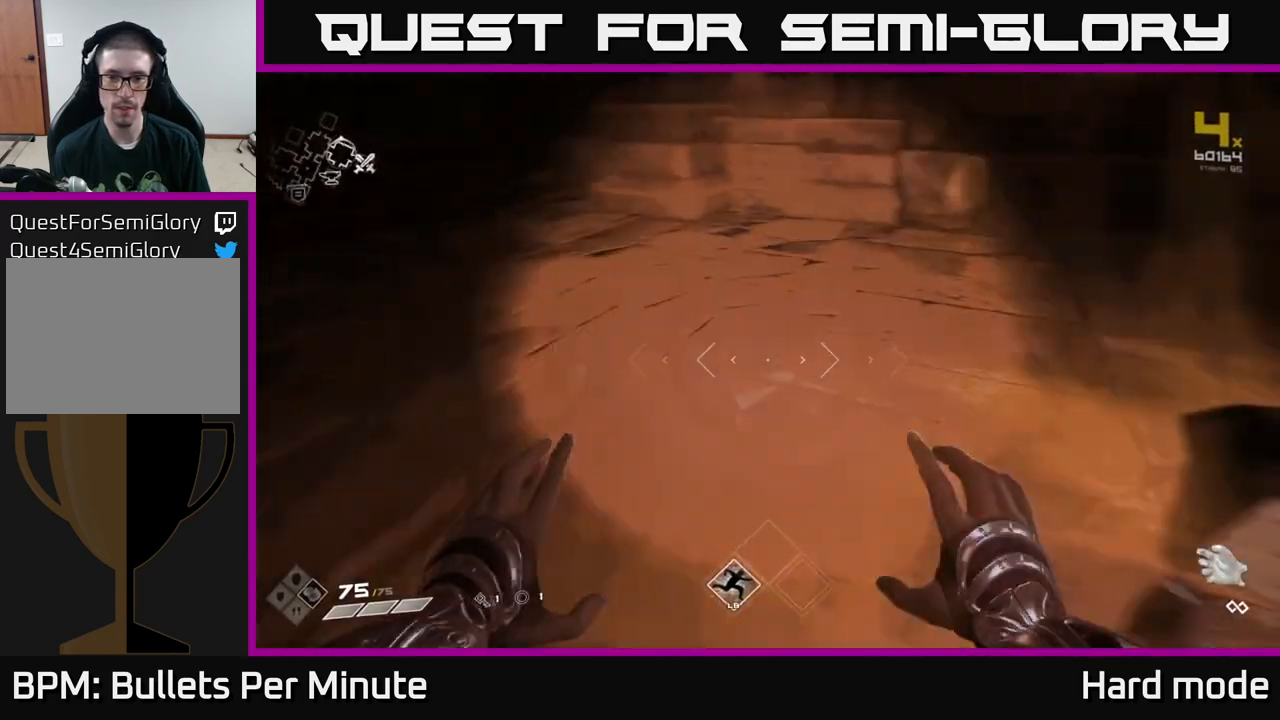
{"buttons": [], "left_stick": "up", "right_stick": "center", "events": [[117, "left_stick", "right"], [150, "right_stick", "center"], [267, "right_stick", "left"], [300, "left_stick", "up-right"], [450, "left_stick", "up"], [467, "right_stick", "center"]]}
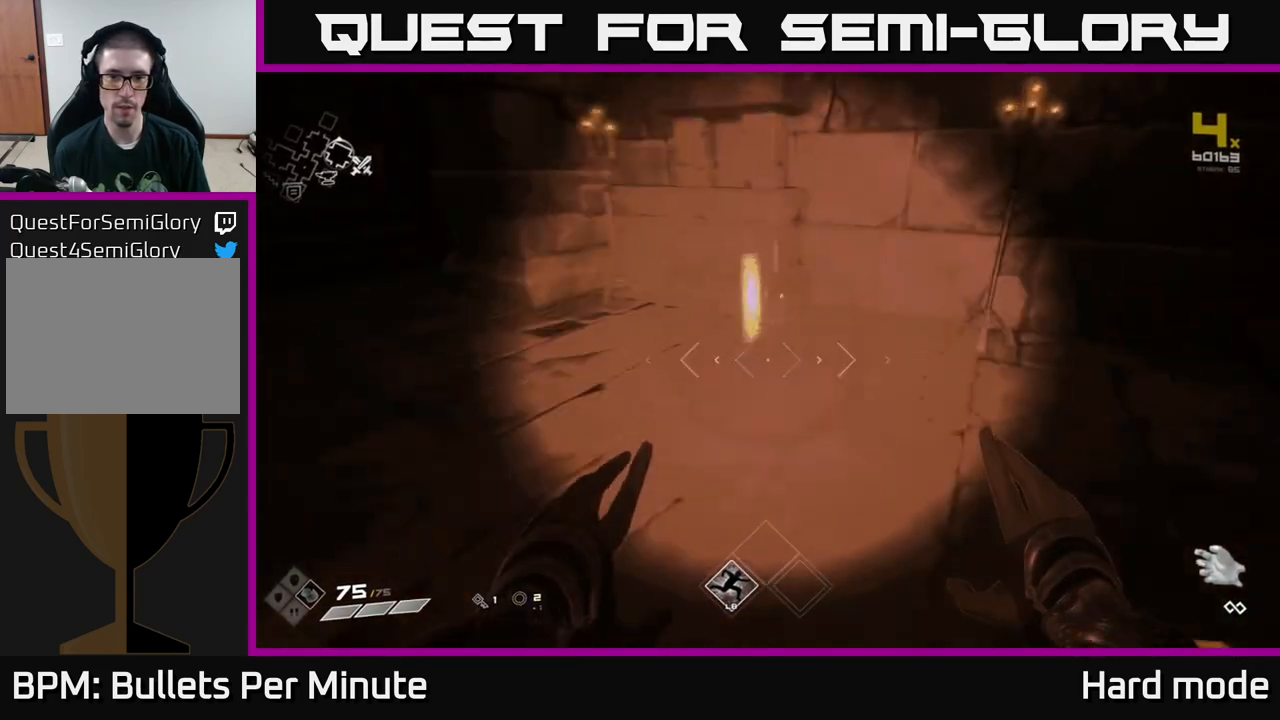
{"buttons": [], "left_stick": "down-right", "right_stick": "right", "events": [[250, "left_stick", "down-left"], [250, "right_stick", "right"], [383, "left_stick", "down-right"]]}
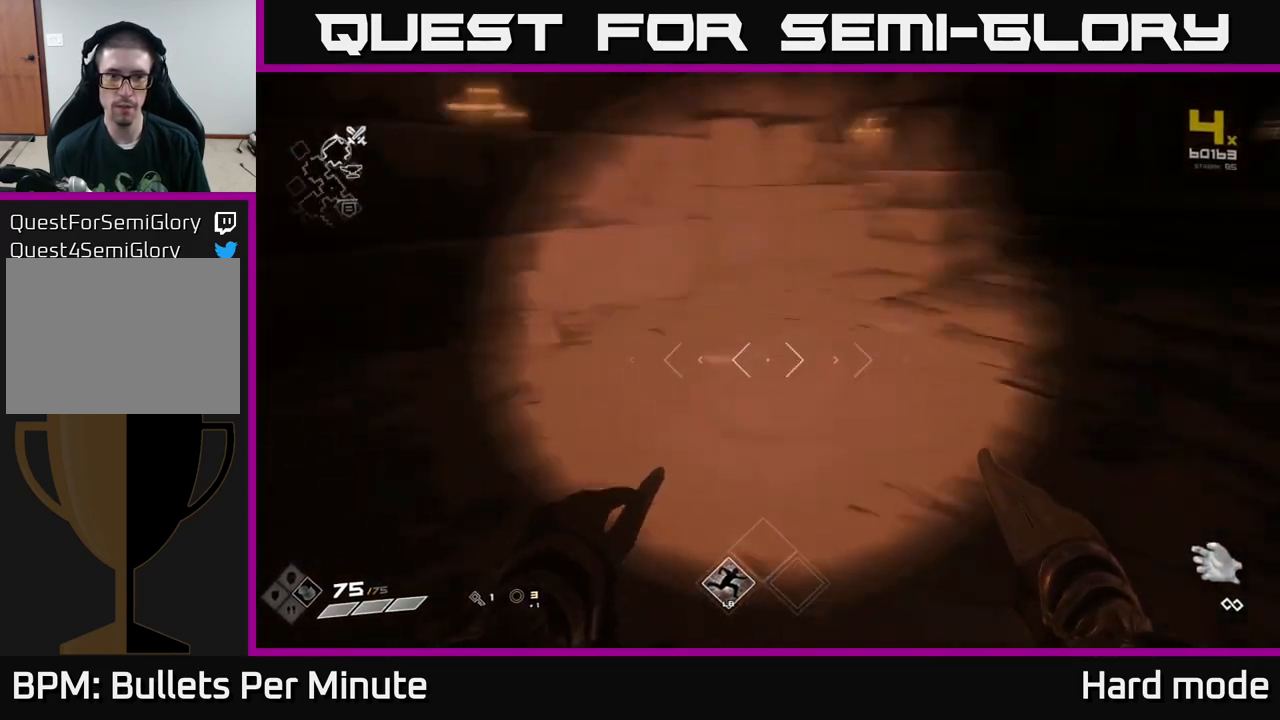
{"buttons": [], "left_stick": "center", "right_stick": "center", "events": [[300, "left_stick", "left"], [417, "right_stick", "center"], [467, "left_stick", "center"]]}
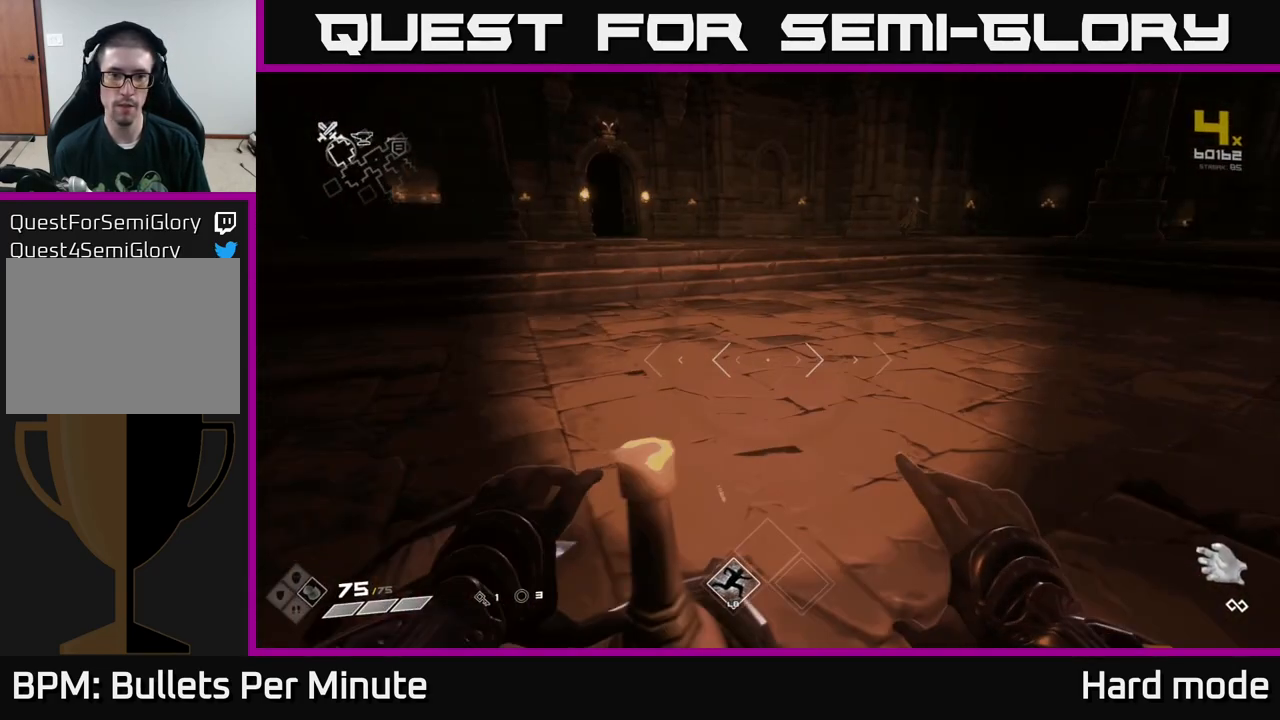
{"buttons": [], "left_stick": "up", "right_stick": "right", "events": [[100, "left_stick", "left"], [200, "right_stick", "right"], [233, "left_stick", "center"], [283, "left_stick", "up"]]}
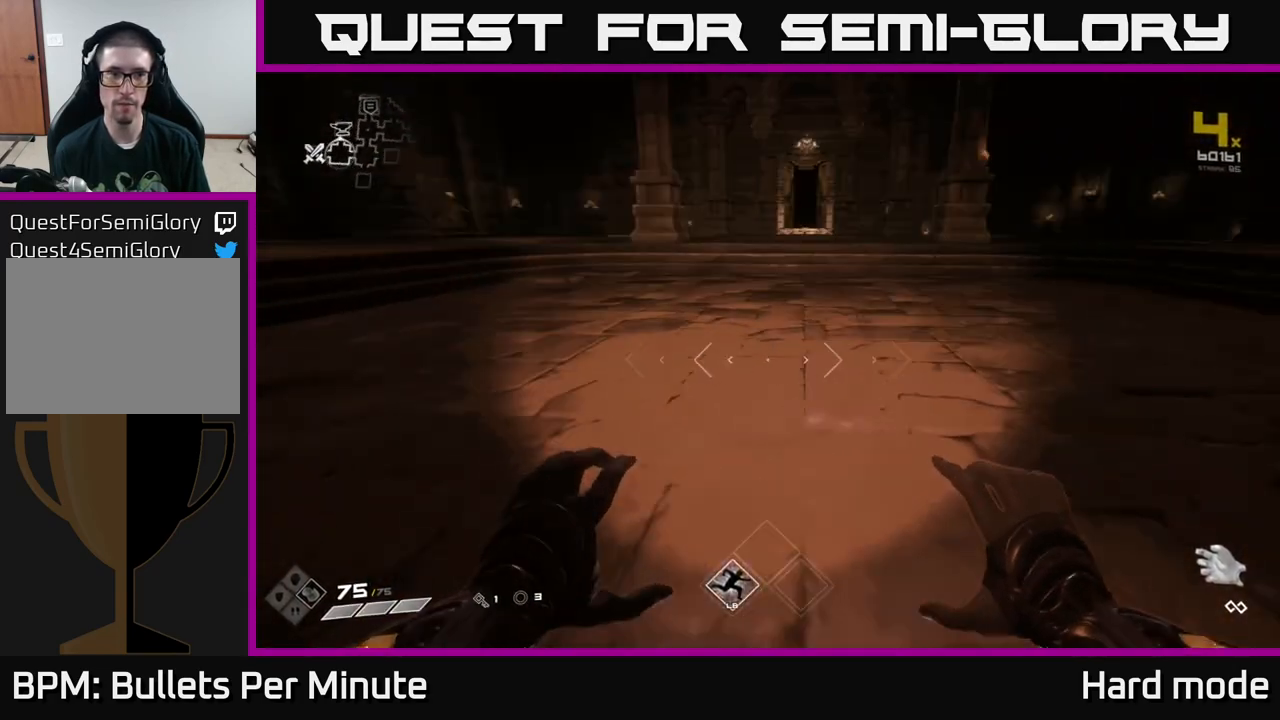
{"buttons": ["L1"], "left_stick": "up", "right_stick": "center", "events": [[17, "right_stick", "center"], [67, "L1", "down"]]}
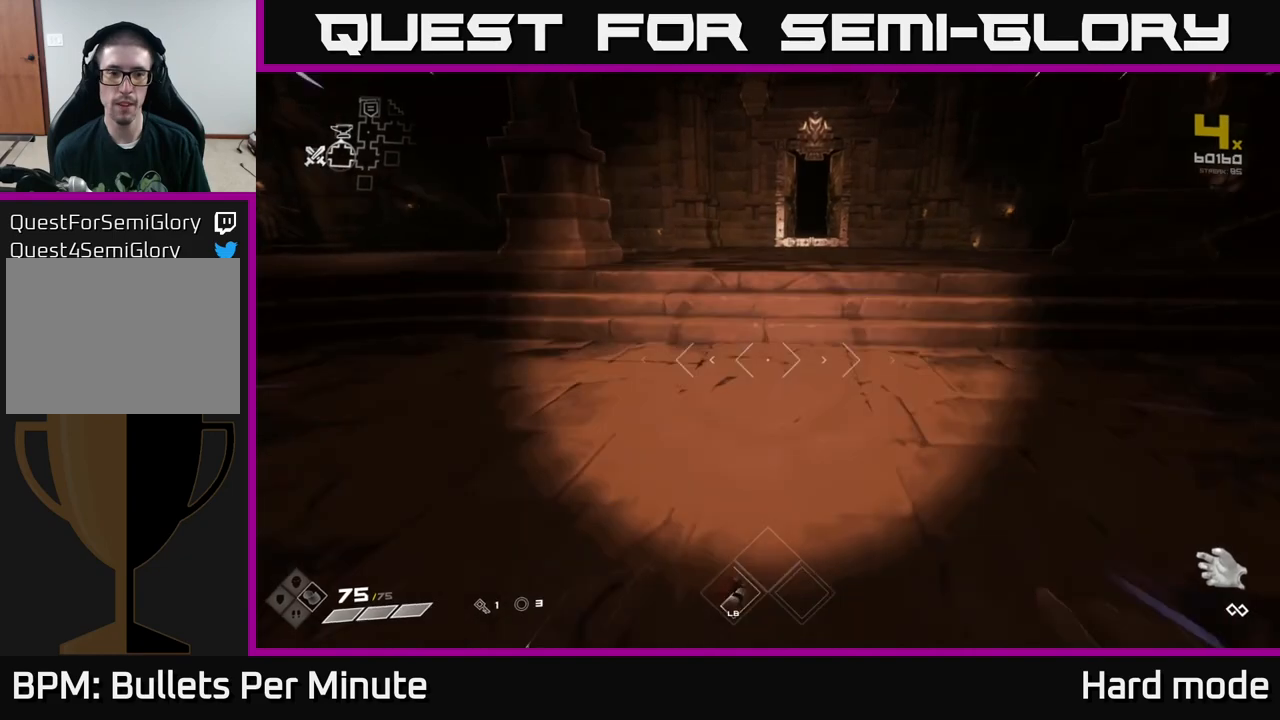
{"buttons": ["L1"], "left_stick": "up", "right_stick": "center", "events": []}
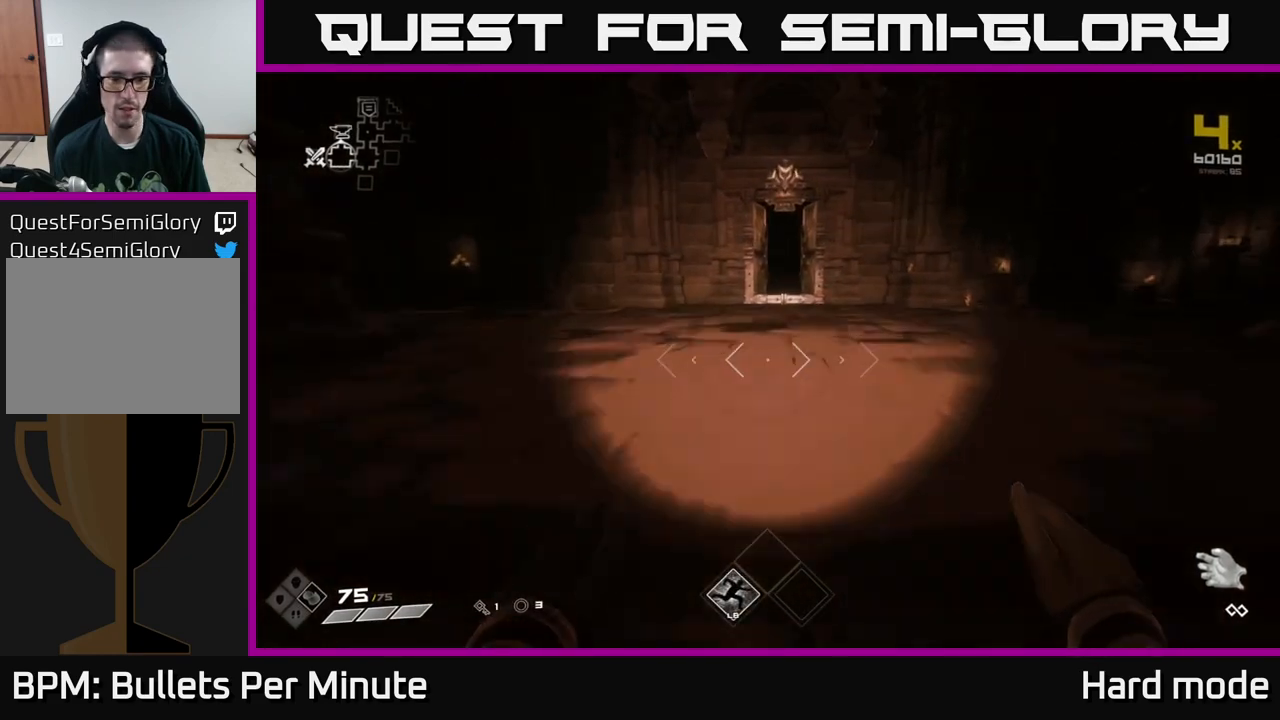
{"buttons": ["L1"], "left_stick": "up", "right_stick": "center", "events": [[183, "right_stick", "right"], [267, "right_stick", "center"]]}
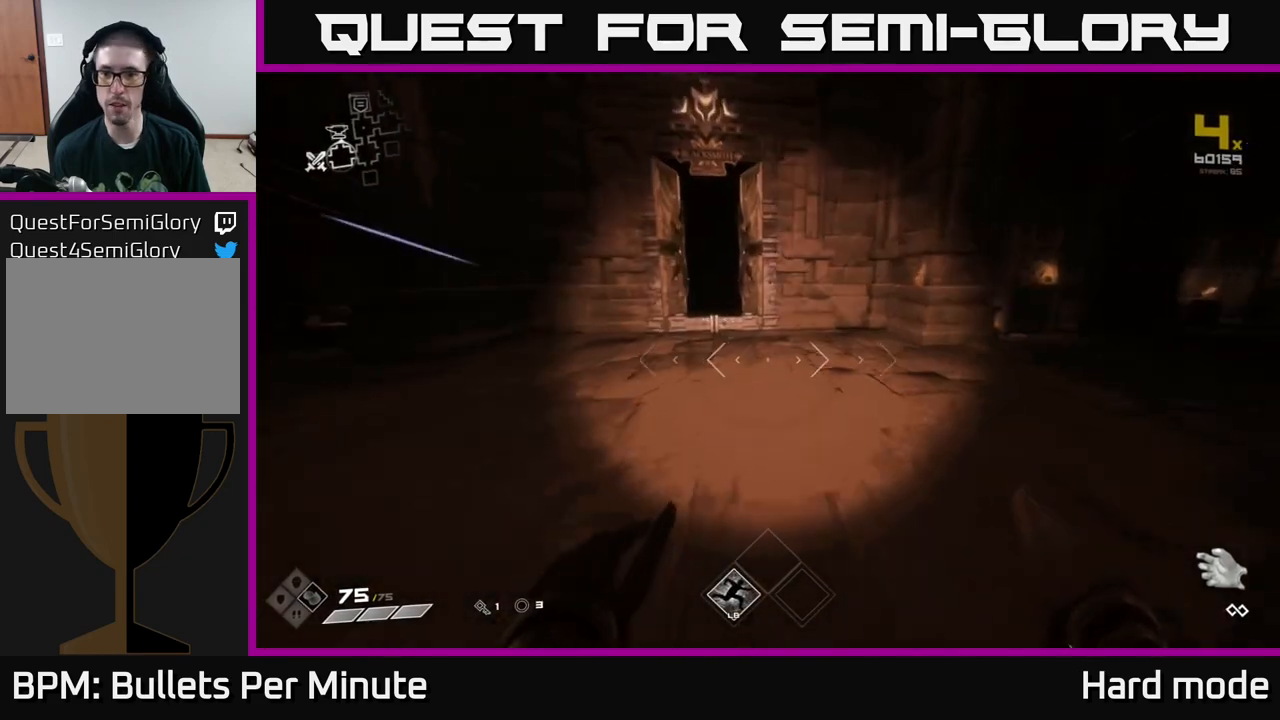
{"buttons": [], "left_stick": "center", "right_stick": "center", "events": [[100, "L1", "up"], [117, "left_stick", "right"], [117, "right_stick", "left"], [217, "left_stick", "down"], [367, "left_stick", "center"], [383, "right_stick", "center"]]}
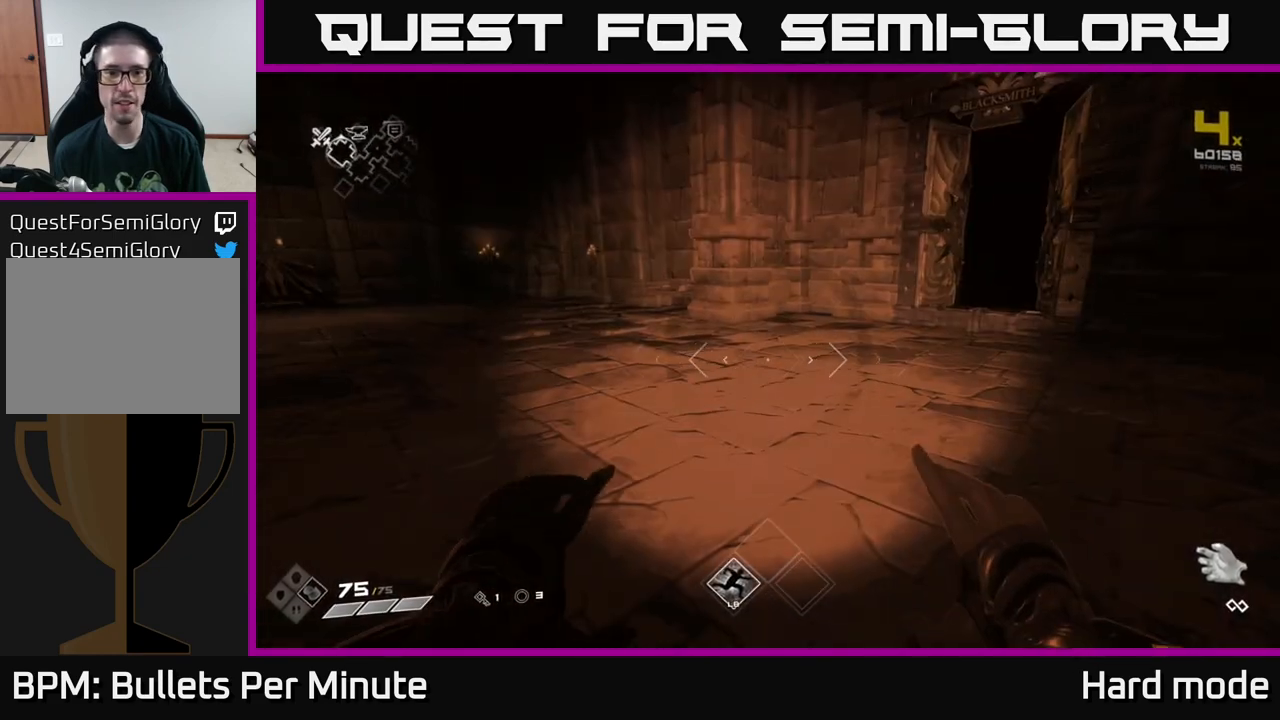
{"buttons": [], "left_stick": "down-right", "right_stick": "right", "events": [[267, "right_stick", "right"], [300, "left_stick", "down-right"]]}
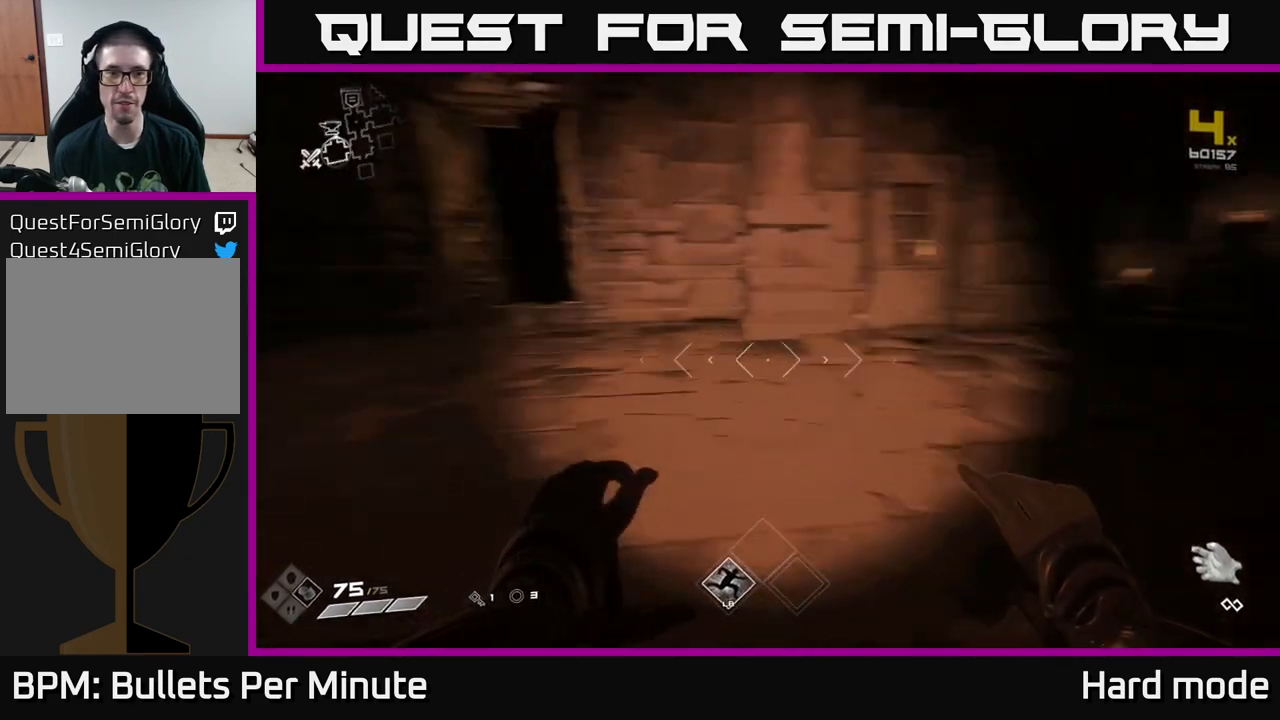
{"buttons": [], "left_stick": "up", "right_stick": "center", "events": [[33, "left_stick", "right"], [50, "right_stick", "center"], [250, "left_stick", "up-right"], [350, "left_stick", "up"]]}
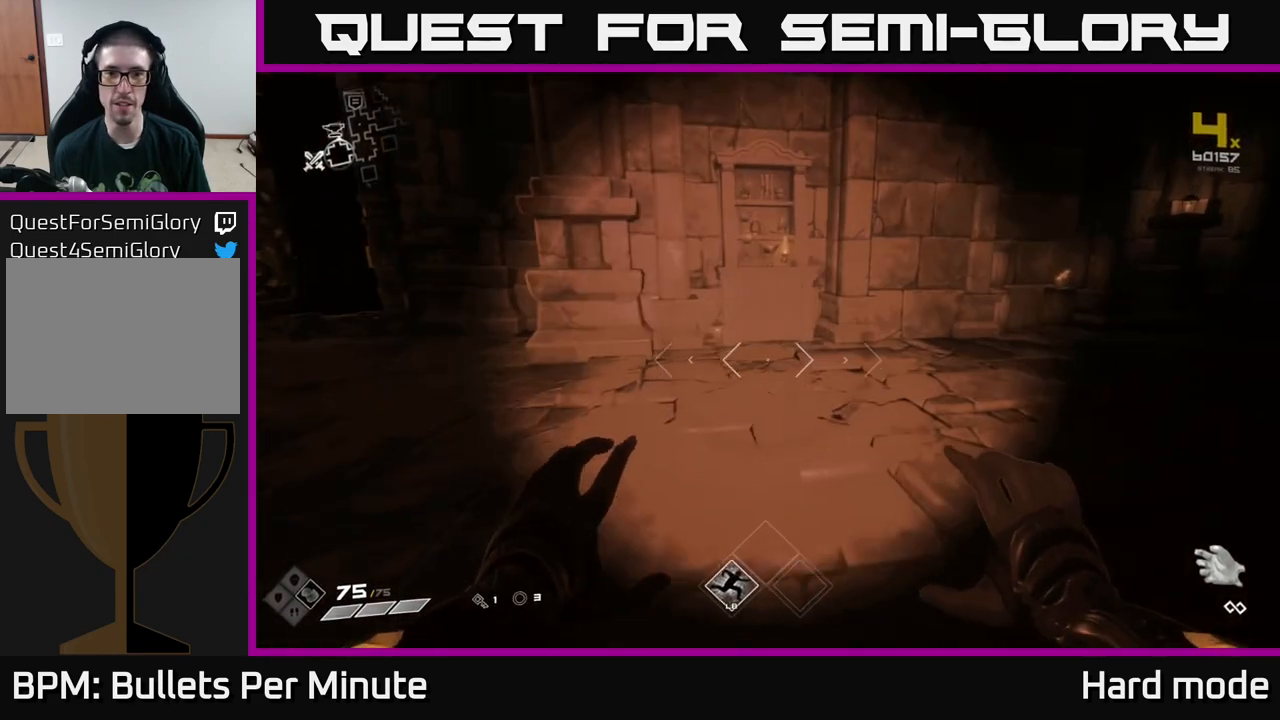
{"buttons": [], "left_stick": "center", "right_stick": "left", "events": [[17, "left_stick", "center"], [50, "right_stick", "left"], [250, "left_stick", "down-left"], [450, "left_stick", "center"]]}
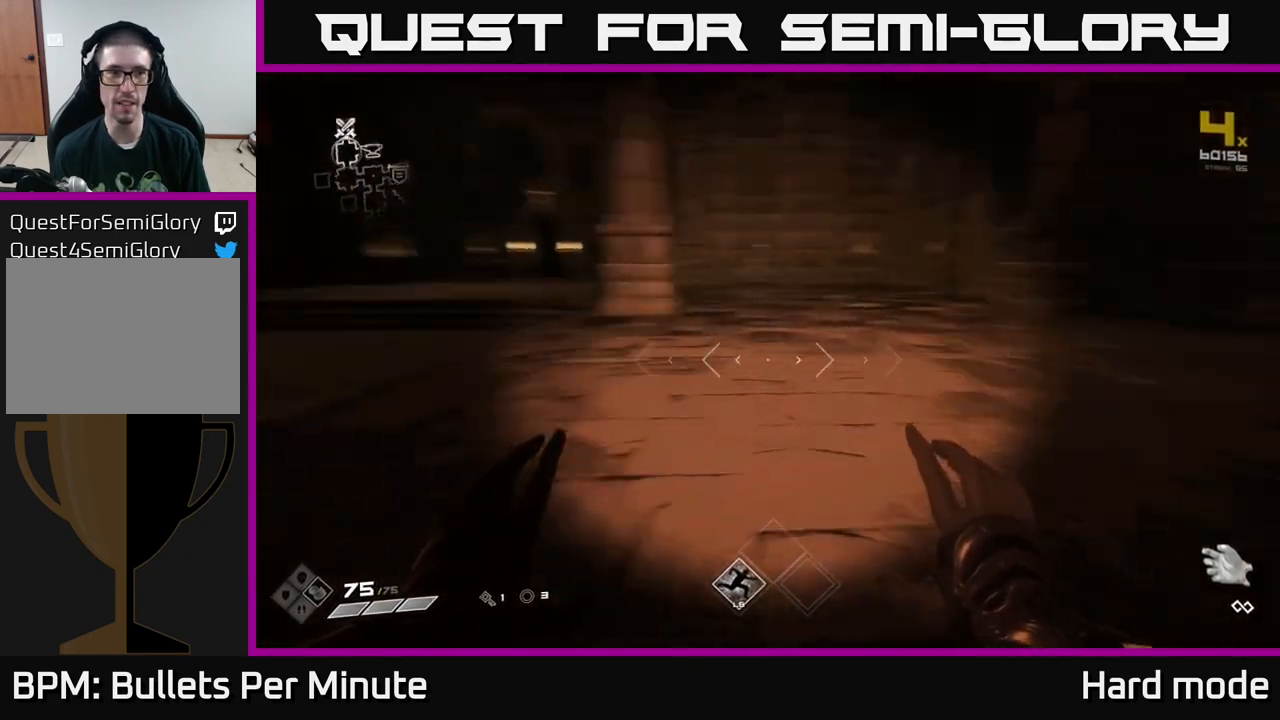
{"buttons": [], "left_stick": "up", "right_stick": "left", "events": [[150, "right_stick", "center"], [367, "right_stick", "left"], [500, "left_stick", "up"]]}
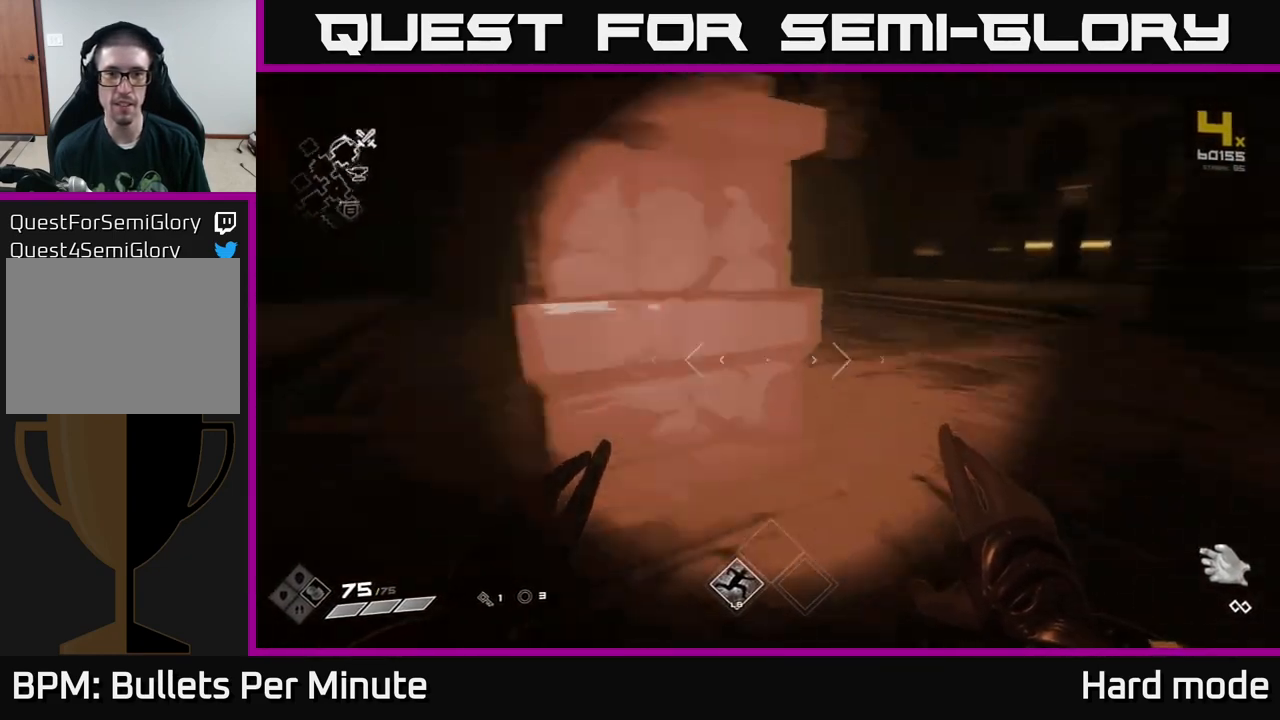
{"buttons": ["L1"], "left_stick": "up", "right_stick": "center", "events": [[67, "left_stick", "up-right"], [83, "right_stick", "center"], [133, "right_stick", "right"], [433, "left_stick", "up"], [467, "right_stick", "center"], [483, "L1", "down"]]}
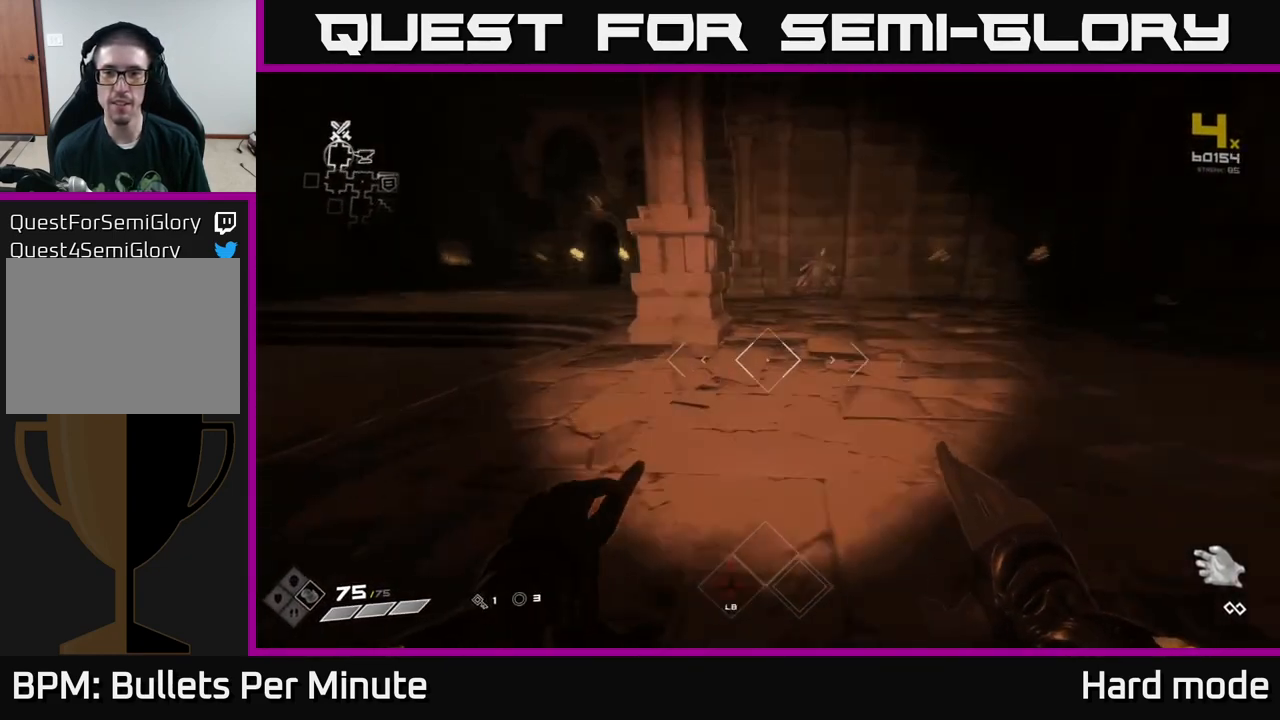
{"buttons": ["L1"], "left_stick": "up-right", "right_stick": "center", "events": [[417, "left_stick", "up-right"]]}
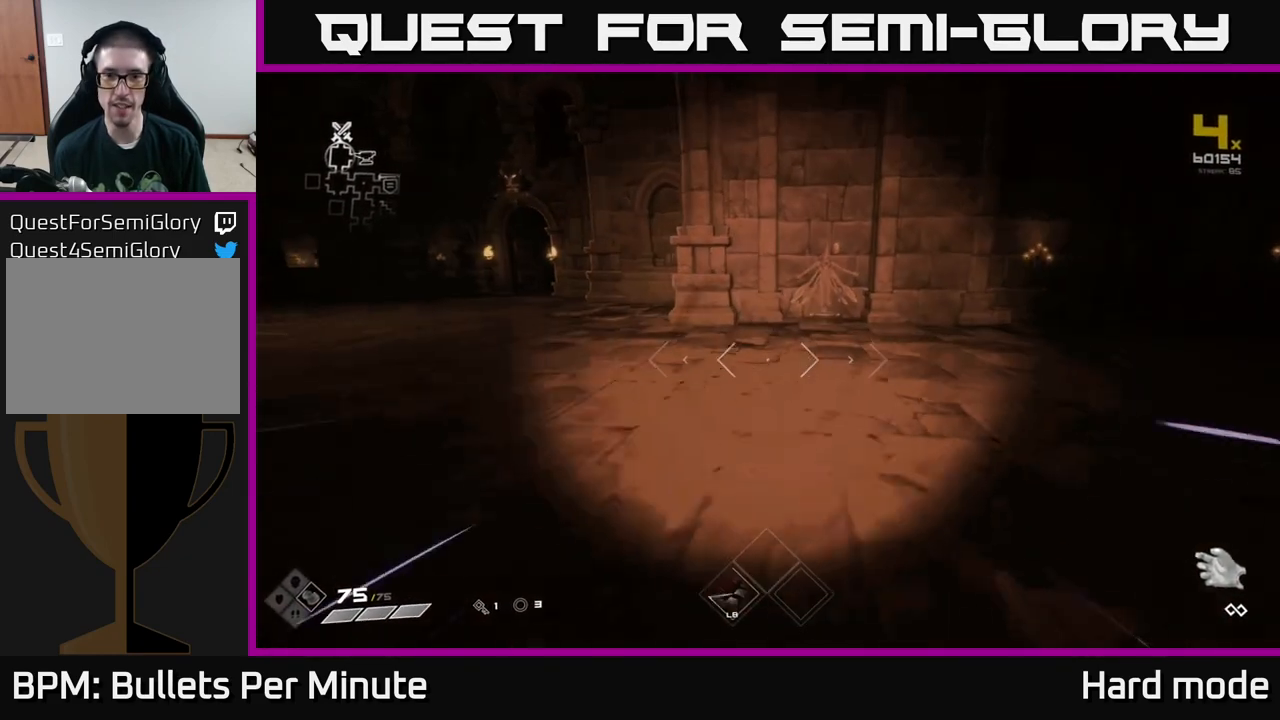
{"buttons": ["L1"], "left_stick": "up", "right_stick": "center", "events": [[167, "left_stick", "up"]]}
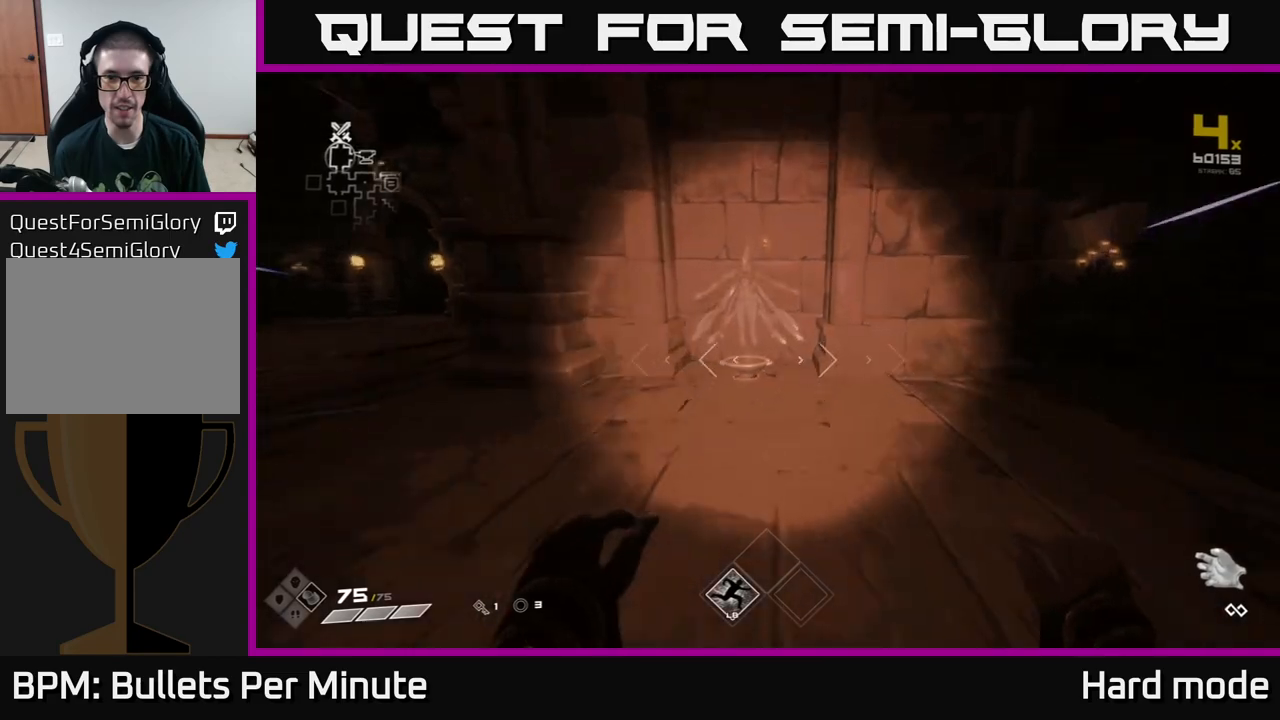
{"buttons": [], "left_stick": "down", "right_stick": "center", "events": [[300, "L1", "up"], [317, "X", "down"], [350, "left_stick", "down"], [417, "X", "up"]]}
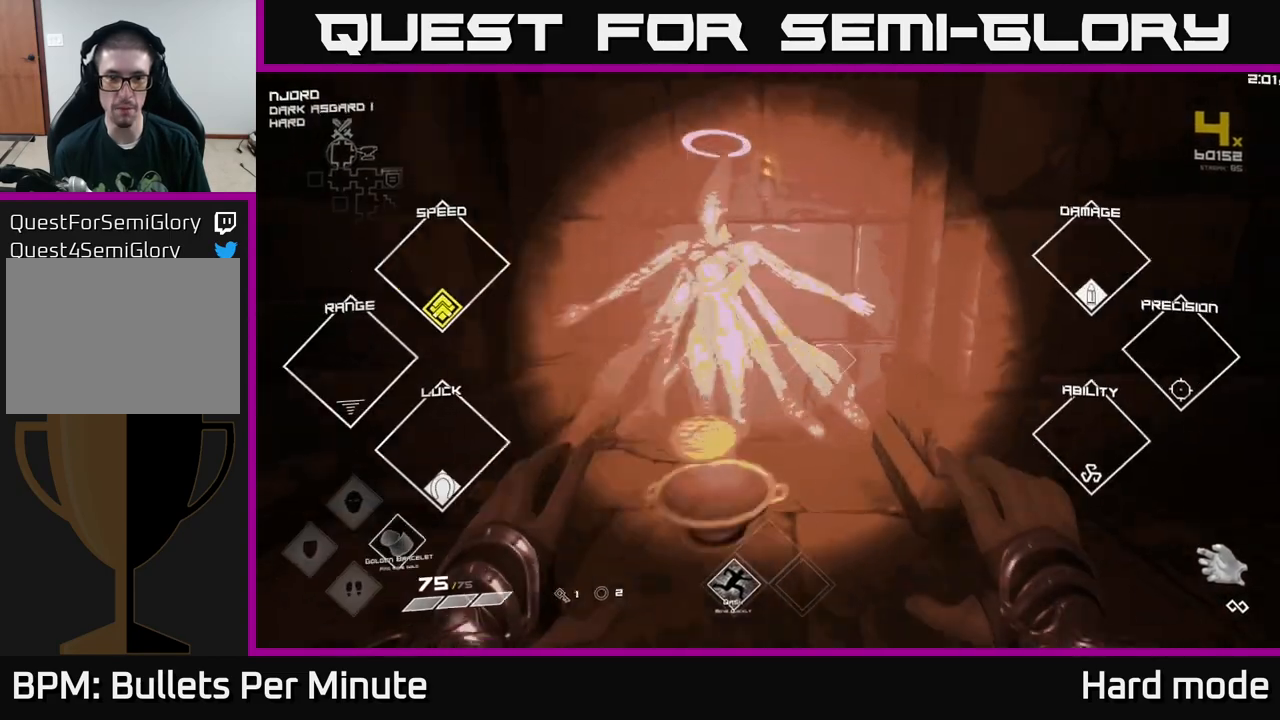
{"buttons": ["L1"], "left_stick": "up", "right_stick": "center", "events": [[50, "left_stick", "left"], [117, "right_stick", "left"], [267, "left_stick", "up-left"], [300, "right_stick", "center"], [367, "left_stick", "up"], [383, "L1", "down"]]}
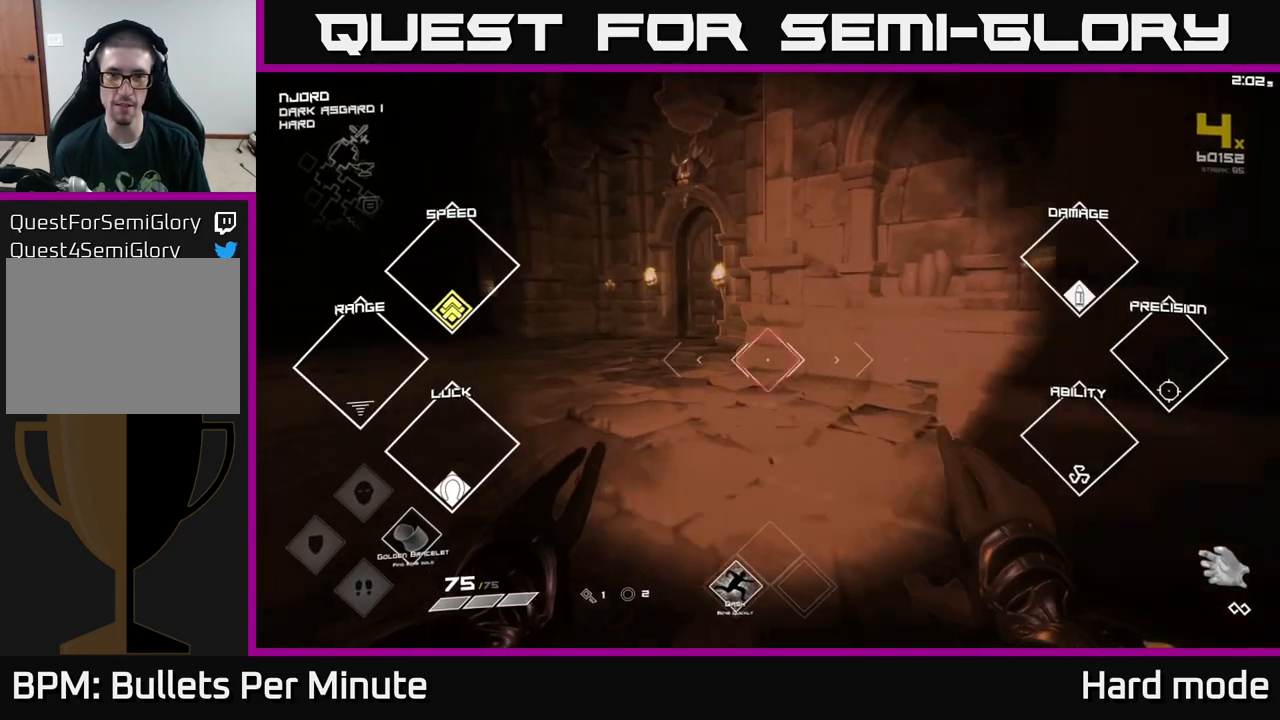
{"buttons": [], "left_stick": "up-left", "right_stick": "up-left", "events": [[100, "right_stick", "right"], [183, "right_stick", "center"], [250, "left_stick", "up-left"], [300, "L1", "up"], [467, "right_stick", "up-left"]]}
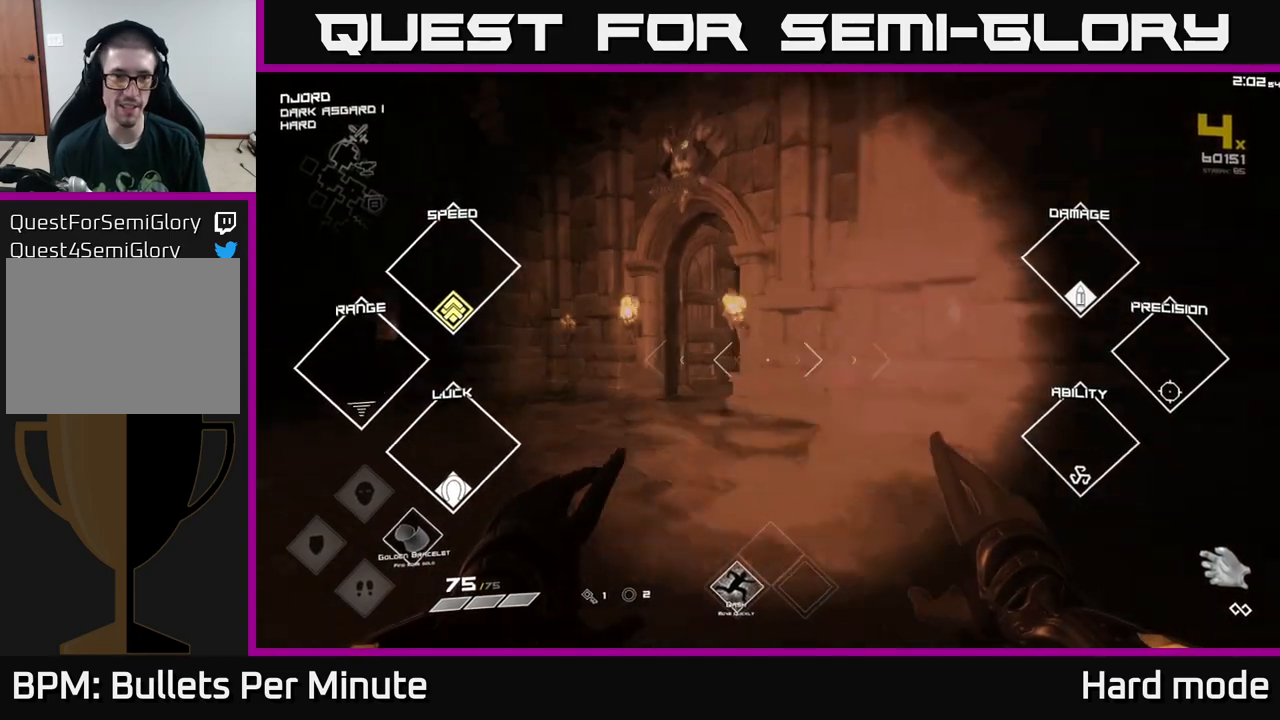
{"buttons": [], "left_stick": "up", "right_stick": "center", "events": [[33, "left_stick", "up"], [33, "right_stick", "center"], [83, "L1", "down"], [483, "L1", "up"]]}
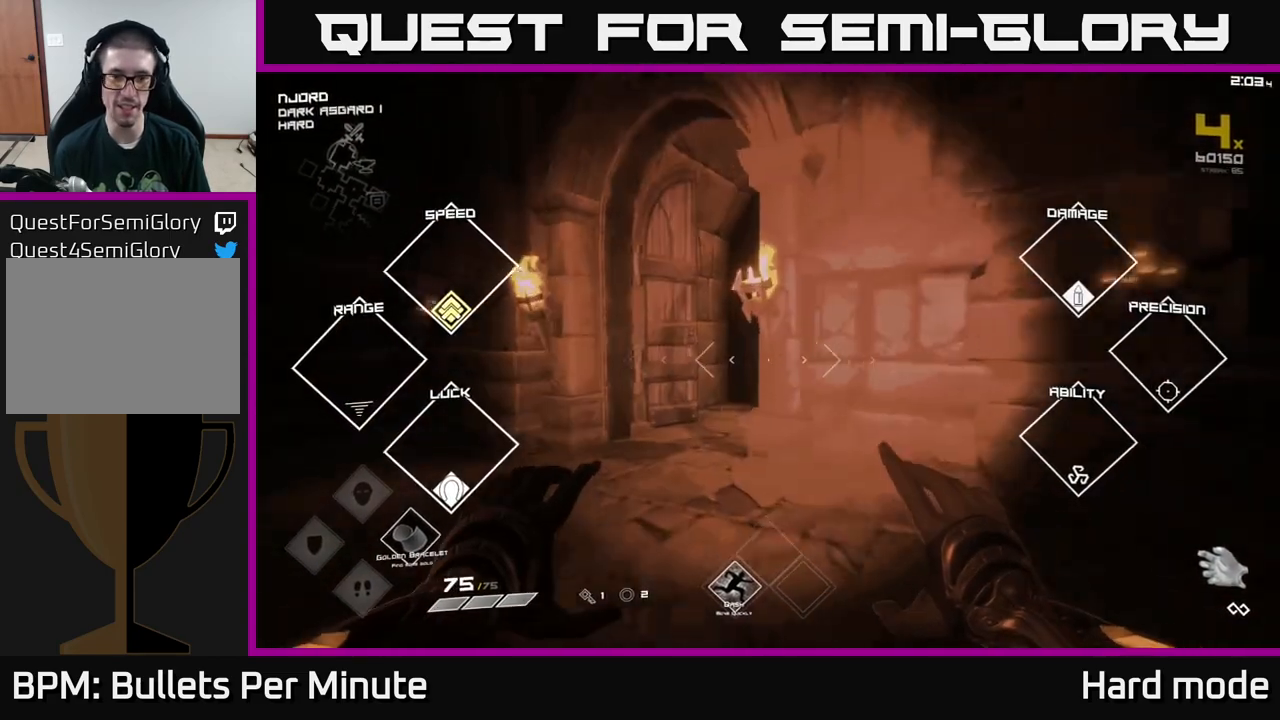
{"buttons": ["L1"], "left_stick": "up", "right_stick": "center", "events": [[283, "L1", "down"]]}
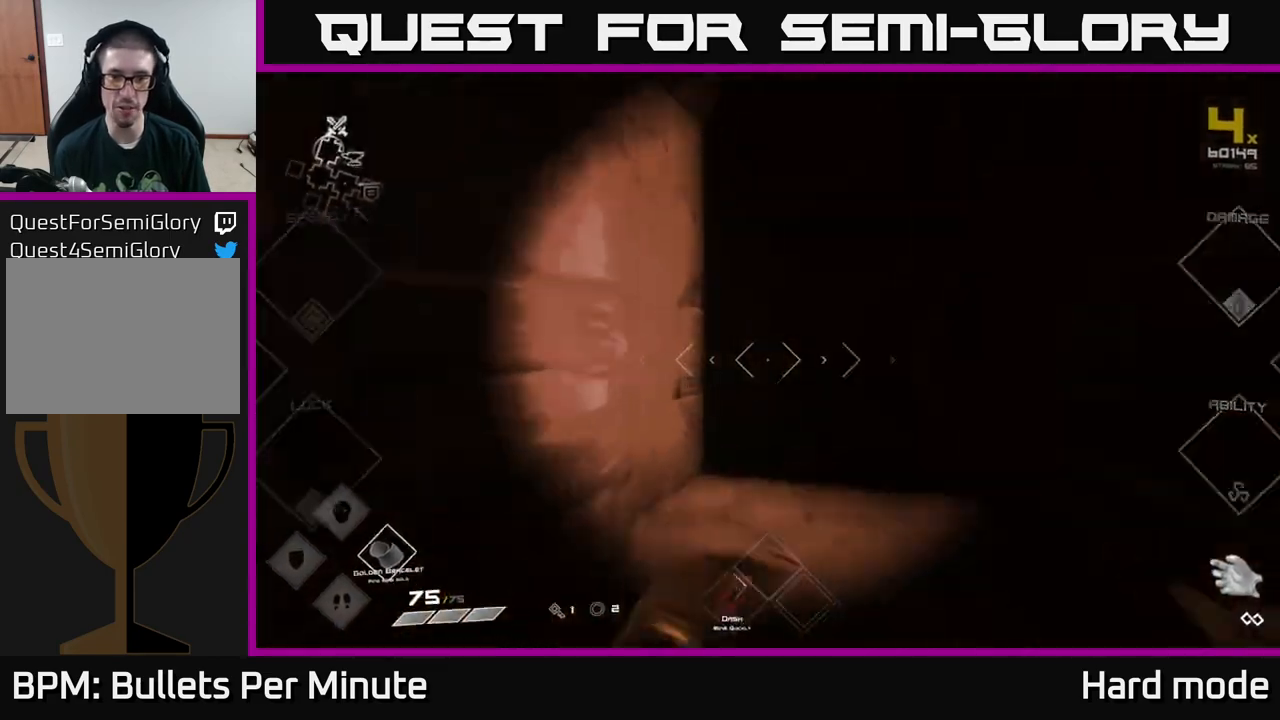
{"buttons": [], "left_stick": "up", "right_stick": "center", "events": [[350, "L1", "up"]]}
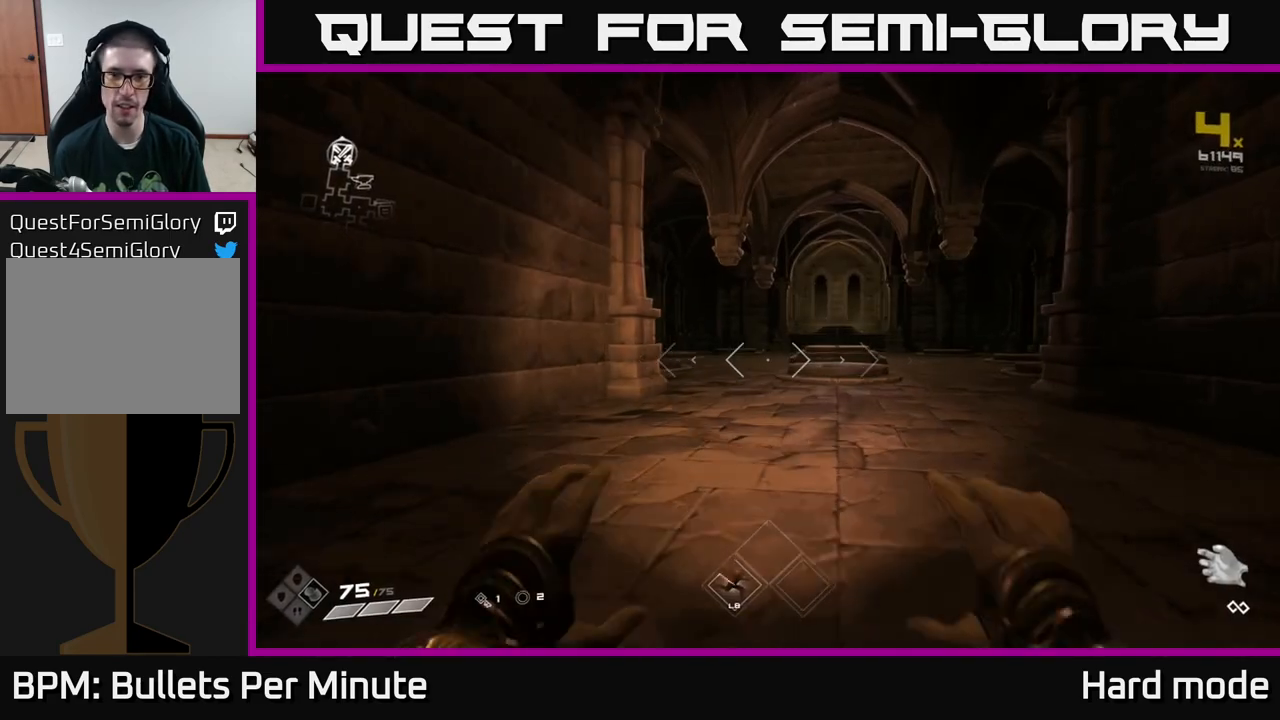
{"buttons": ["L1"], "left_stick": "up", "right_stick": "center", "events": [[483, "L1", "down"]]}
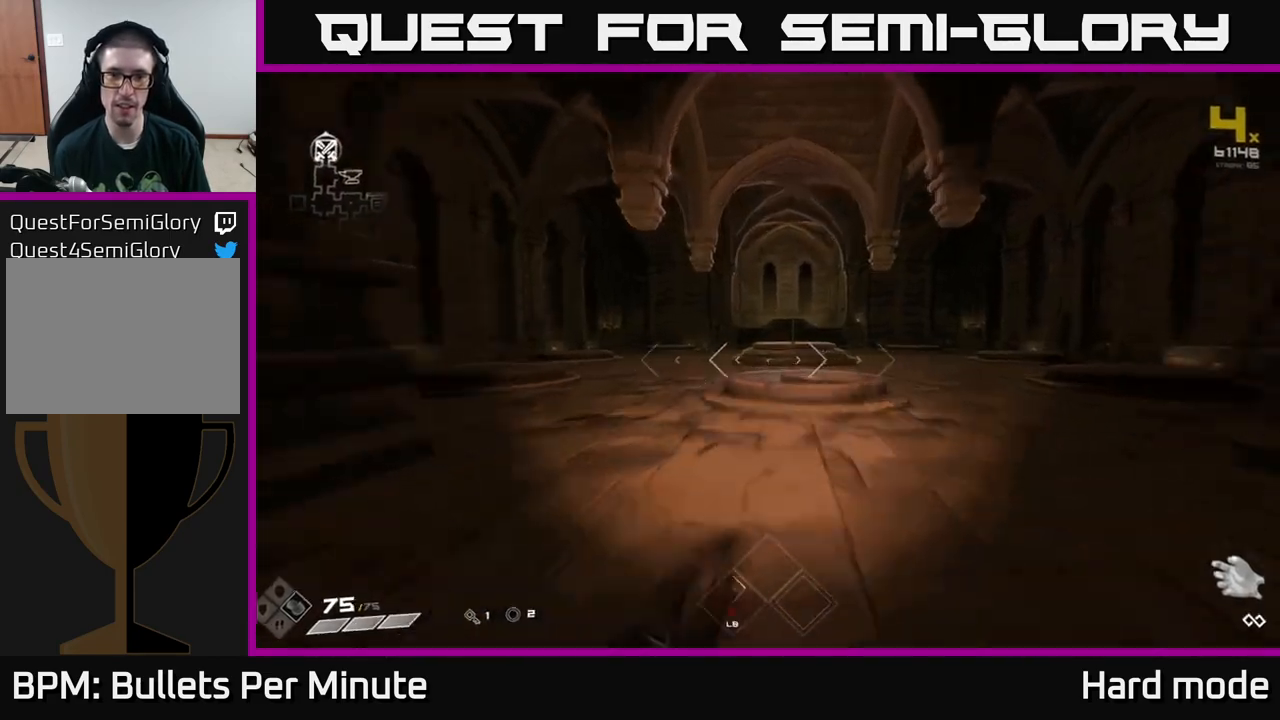
{"buttons": ["L1"], "left_stick": "up", "right_stick": "center", "events": []}
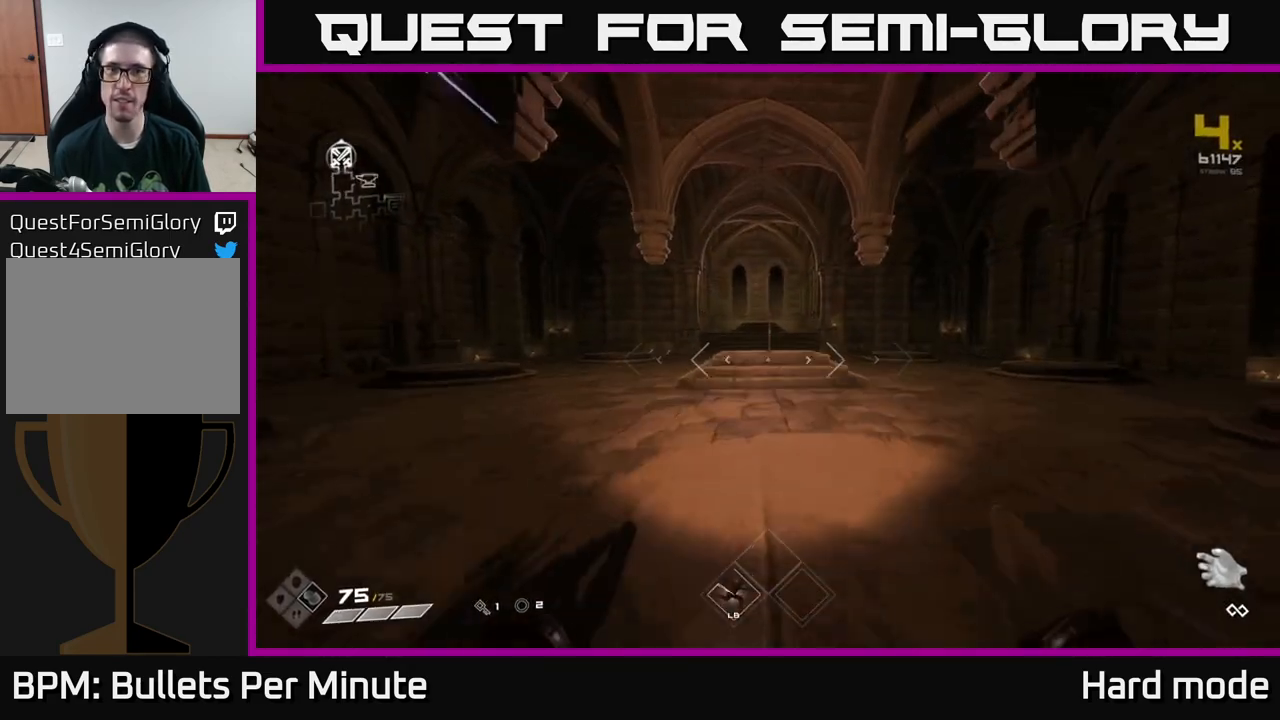
{"buttons": ["L1"], "left_stick": "up", "right_stick": "center", "events": []}
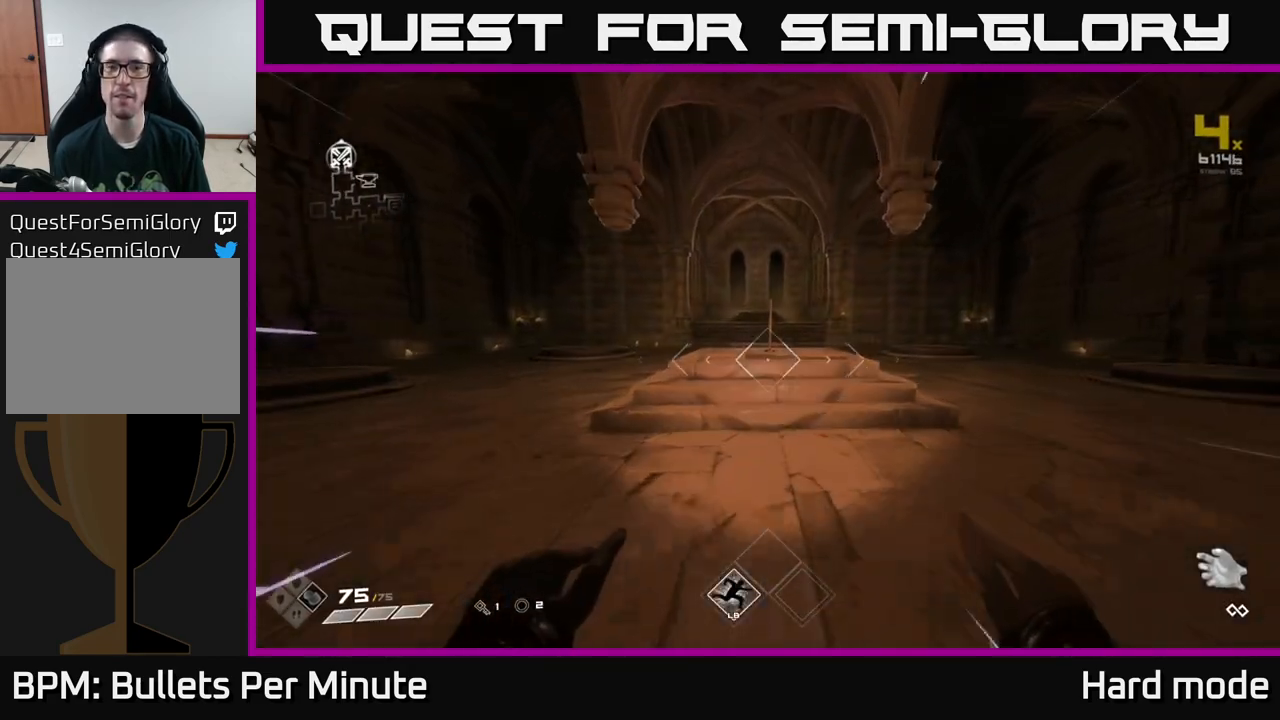
{"buttons": ["L1"], "left_stick": "up", "right_stick": "center", "events": []}